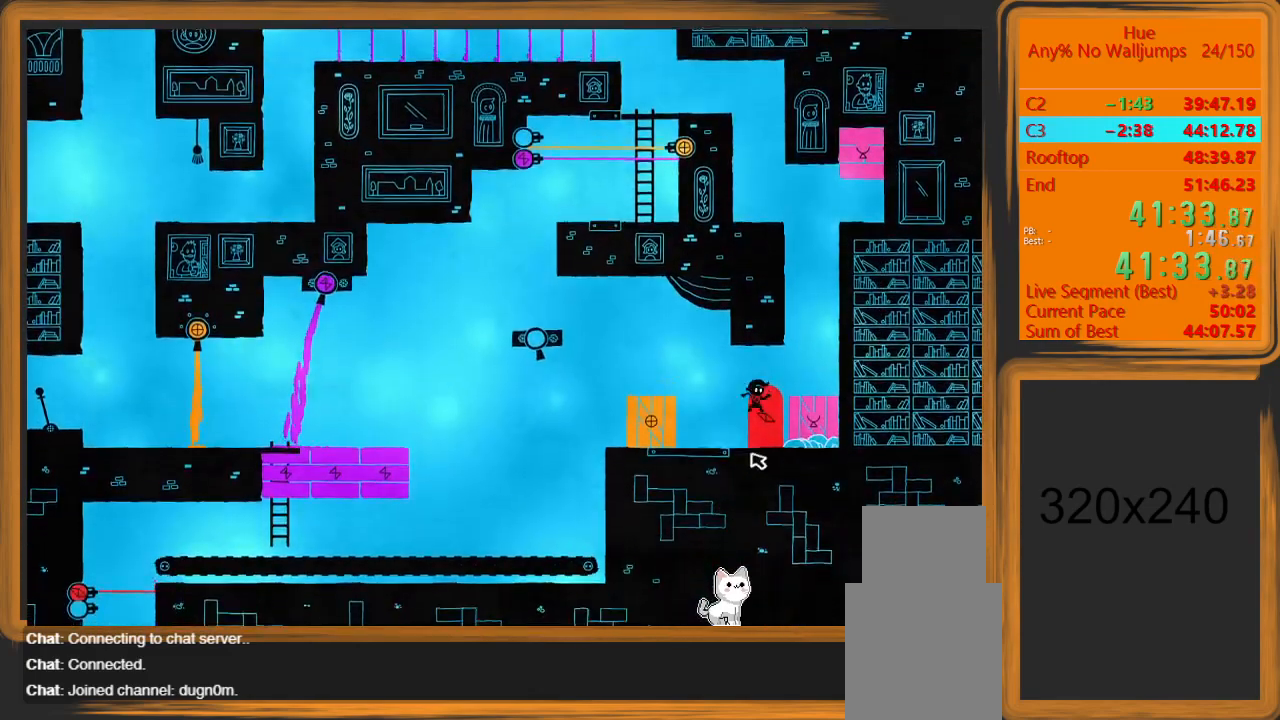
Gameplay with keyboard and mouse; each line is a JSON object with the keys and mouse buttons held at the frame after it. "events" lists presses ("down") and releases ("up") of "a", "d", "escape", "return", "s", "shift", "space", "w" and "mouse_left" between this image and that frame as [ms after this image, input, new state], when the widget could be followed in between. "mouse_left" = the "left" button of the "mouse" list. No other keys are recorded. Mouse movement is not recorded.
{"keys": ["d"], "mouse": [], "events": [[200, "d", "up"], [200, "mouse_left", "up"], [433, "d", "down"]]}
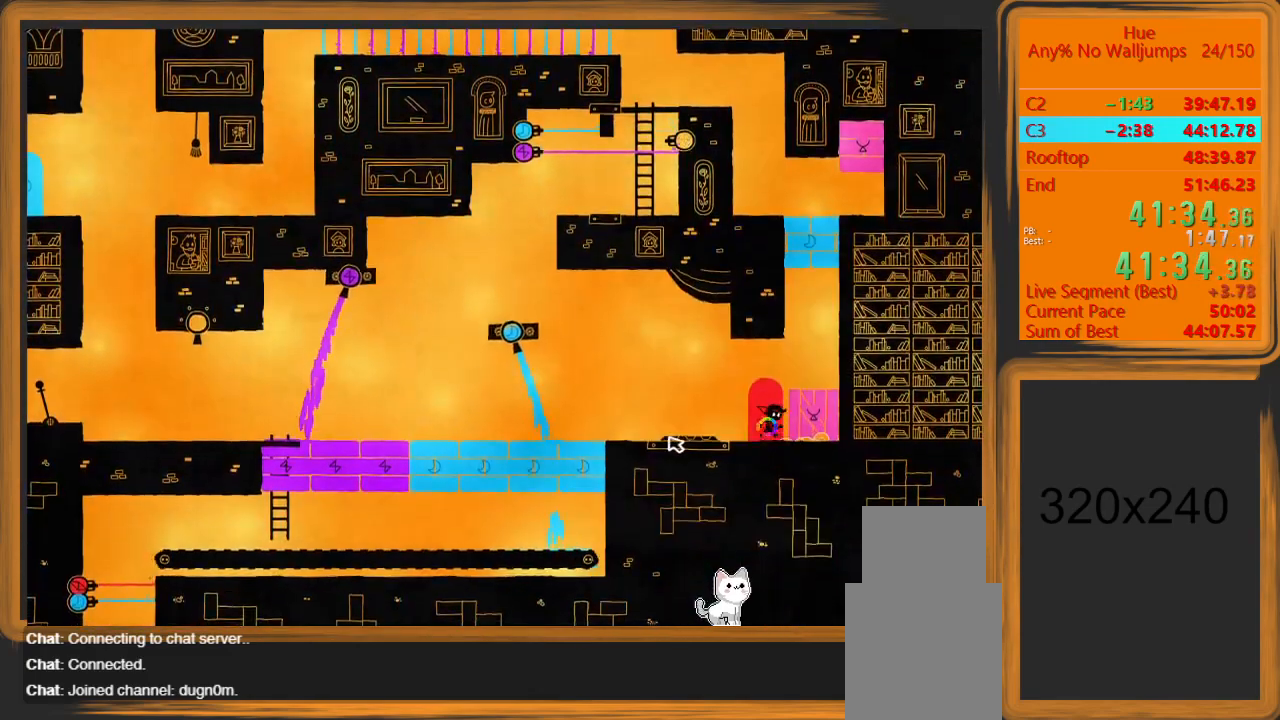
{"keys": ["a", "shift"], "mouse": [], "events": [[167, "a", "down"], [167, "d", "up"], [167, "shift", "down"]]}
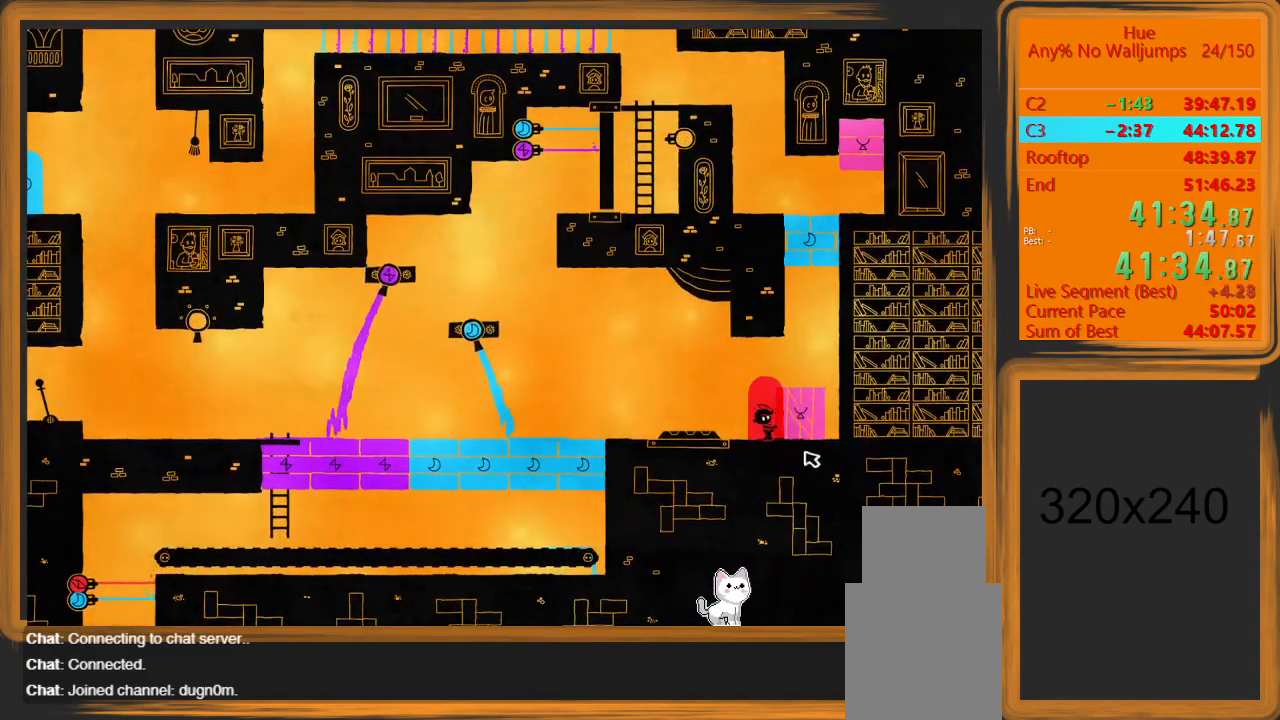
{"keys": ["shift"], "mouse": [], "events": [[133, "mouse_left", "down"], [200, "a", "up"], [267, "mouse_left", "up"]]}
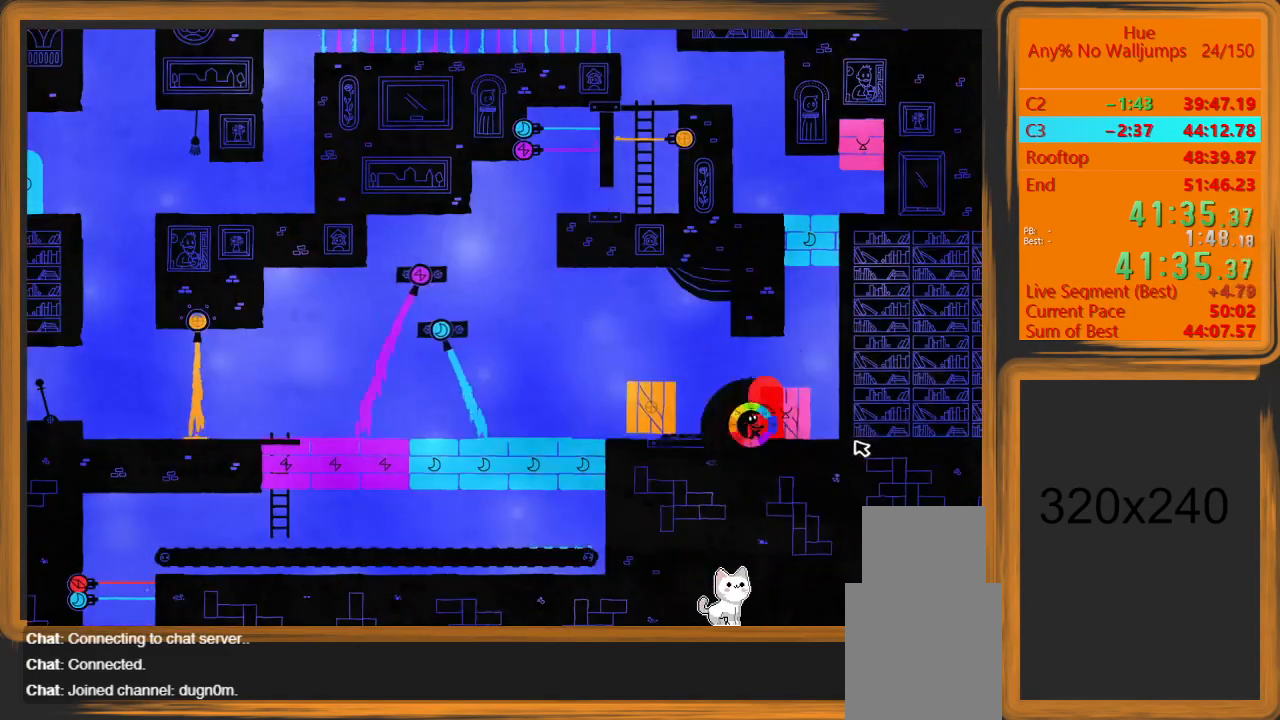
{"keys": ["a", "shift"], "mouse": [], "events": [[100, "a", "down"]]}
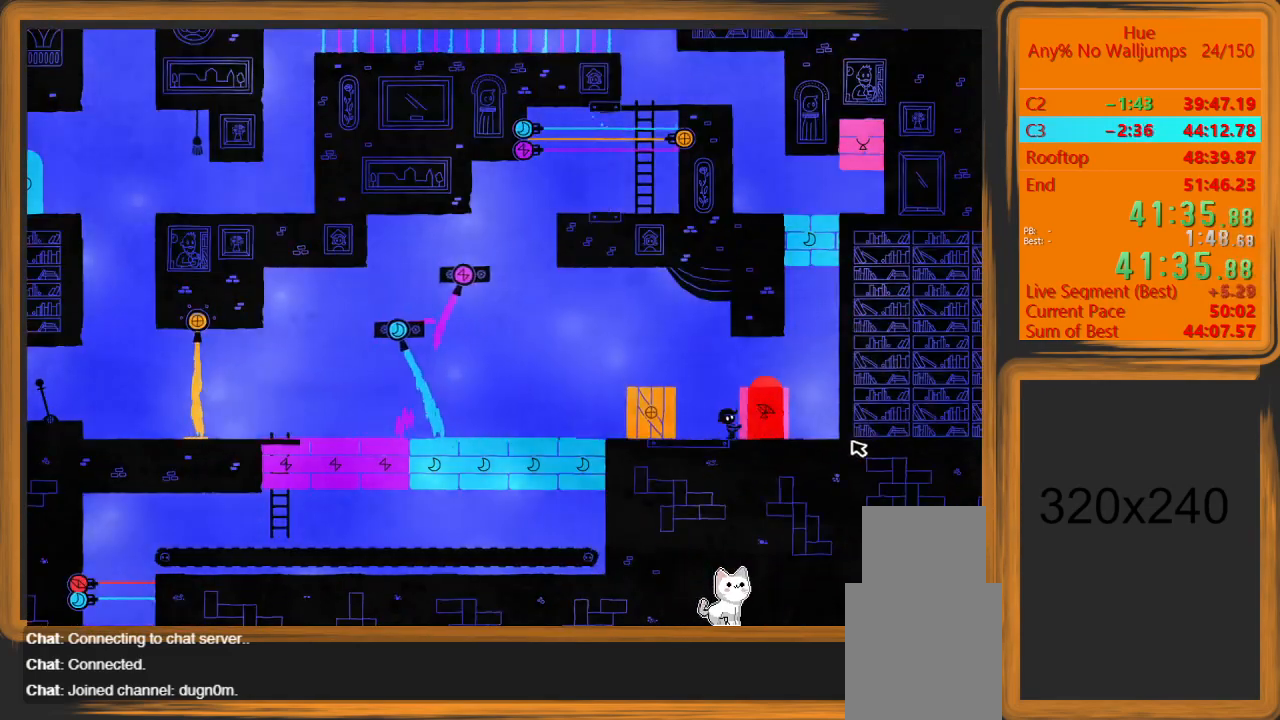
{"keys": ["a", "shift"], "mouse": [], "events": []}
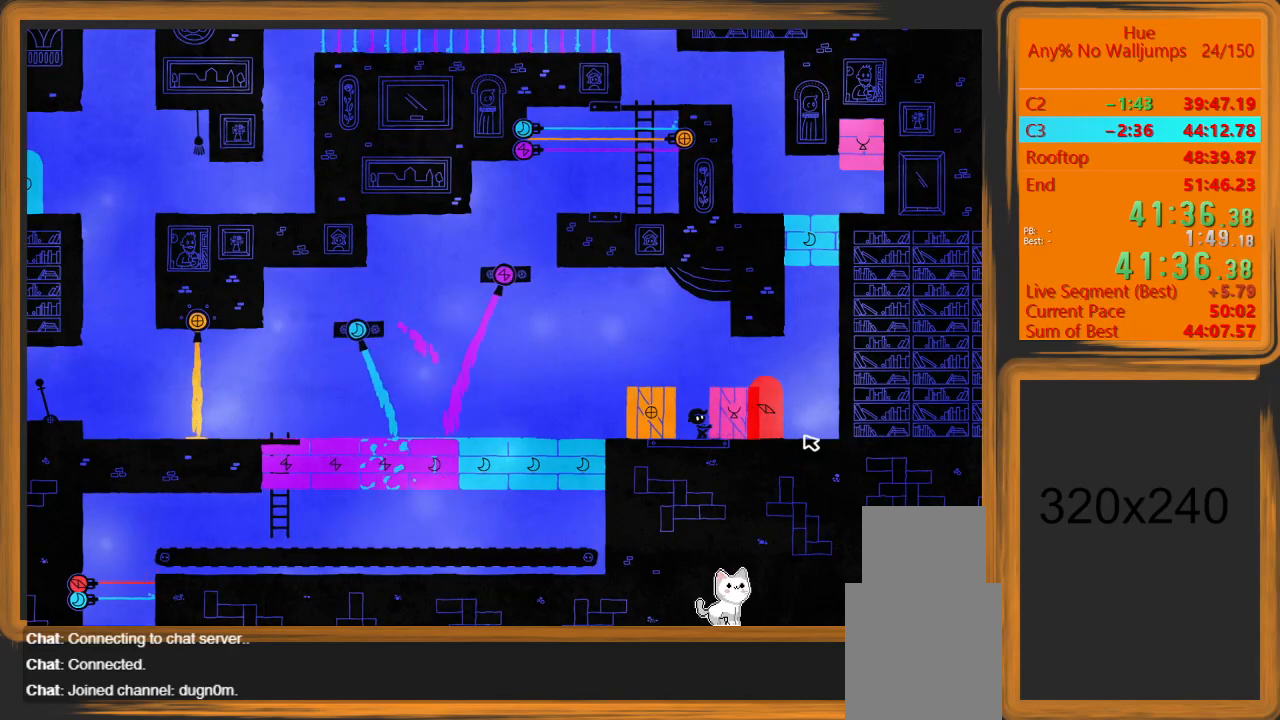
{"keys": ["a"], "mouse": [], "events": [[267, "shift", "up"]]}
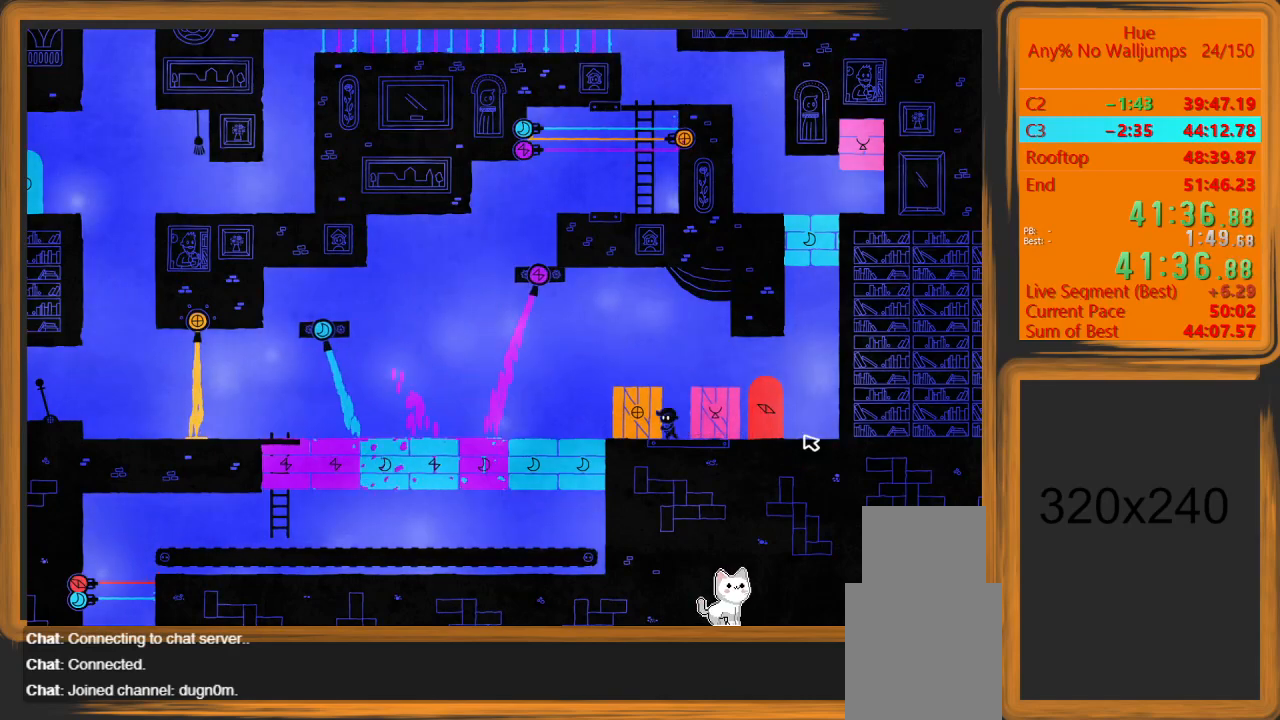
{"keys": ["a"], "mouse": [], "events": []}
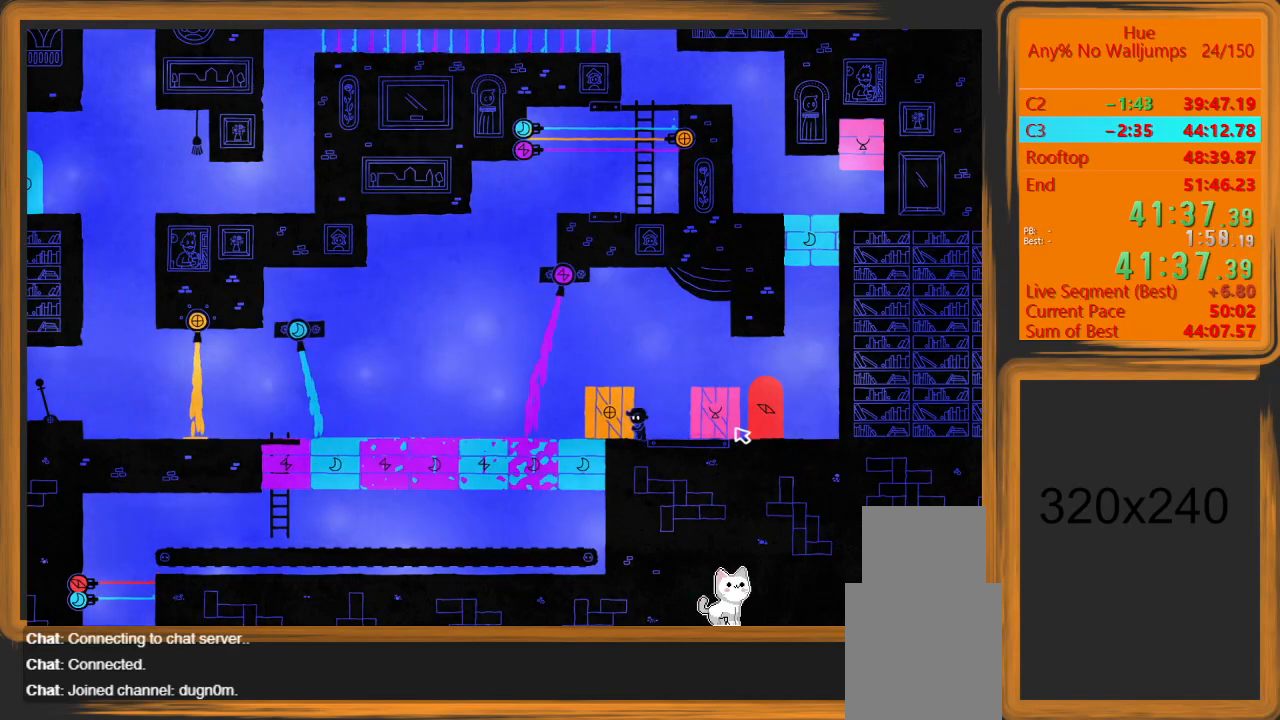
{"keys": ["a"], "mouse": [], "events": []}
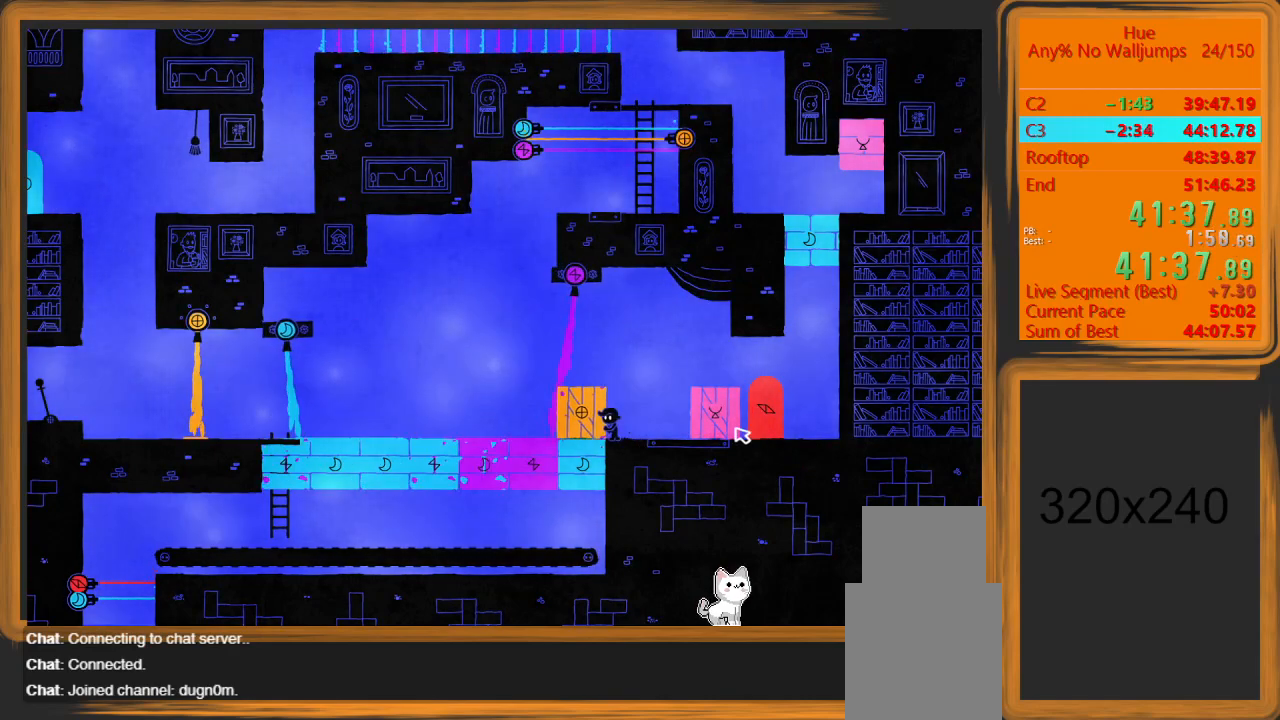
{"keys": ["d"], "mouse": [], "events": [[233, "d", "down"], [267, "a", "up"]]}
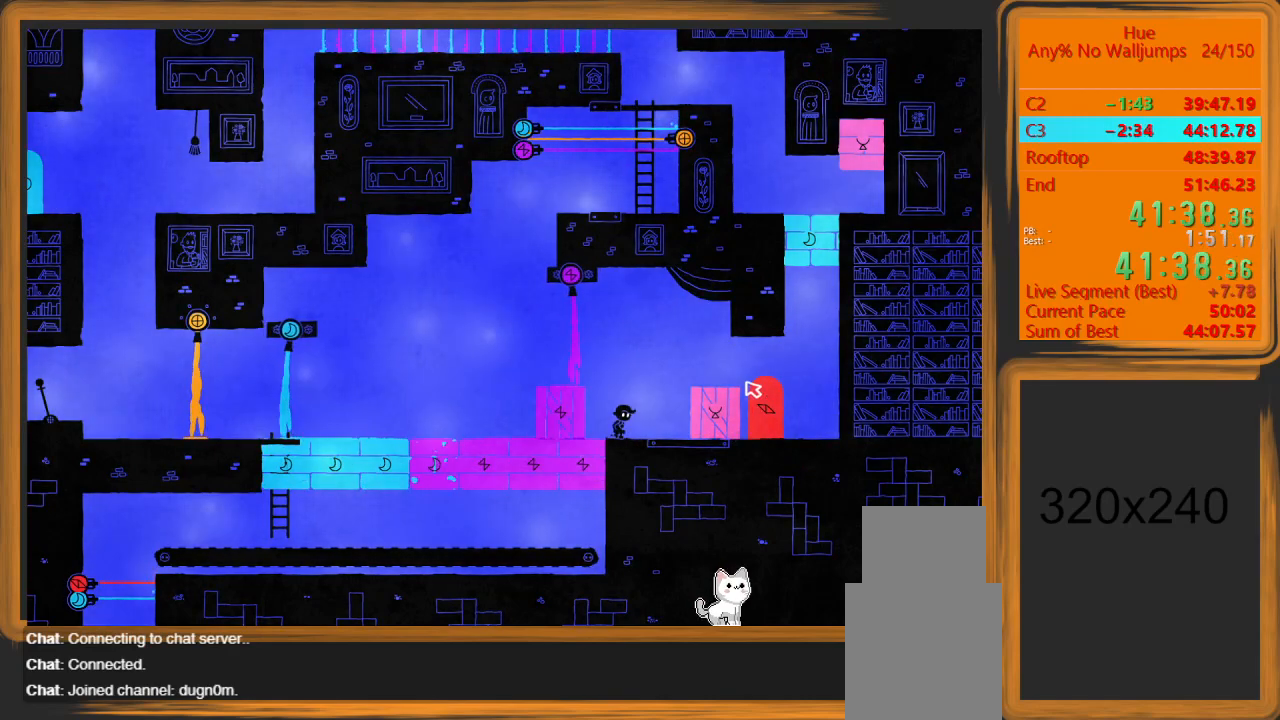
{"keys": ["a", "space"], "mouse": [], "events": [[300, "d", "up"], [500, "a", "down"], [500, "space", "down"]]}
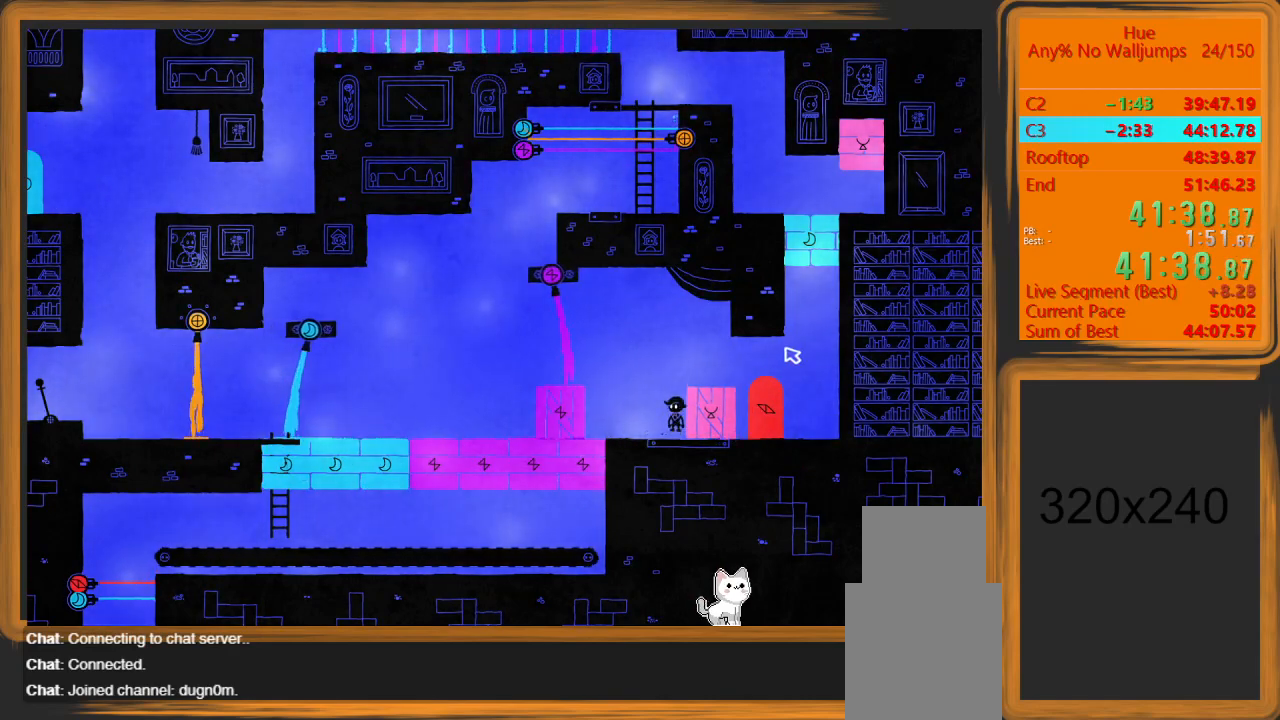
{"keys": [], "mouse": ["left"], "events": [[33, "mouse_left", "down"], [167, "space", "up"], [267, "a", "up"]]}
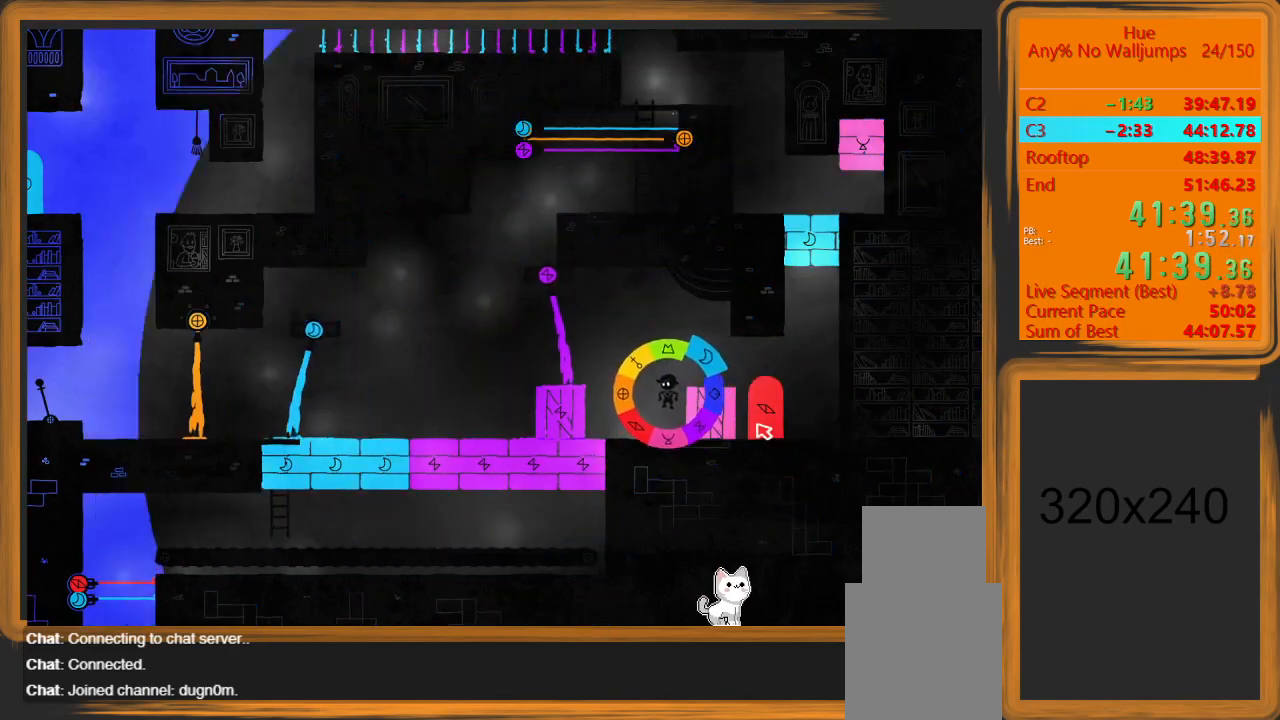
{"keys": [], "mouse": ["left"], "events": [[333, "escape", "down"], [367, "escape", "up"], [467, "escape", "down"], [500, "escape", "up"]]}
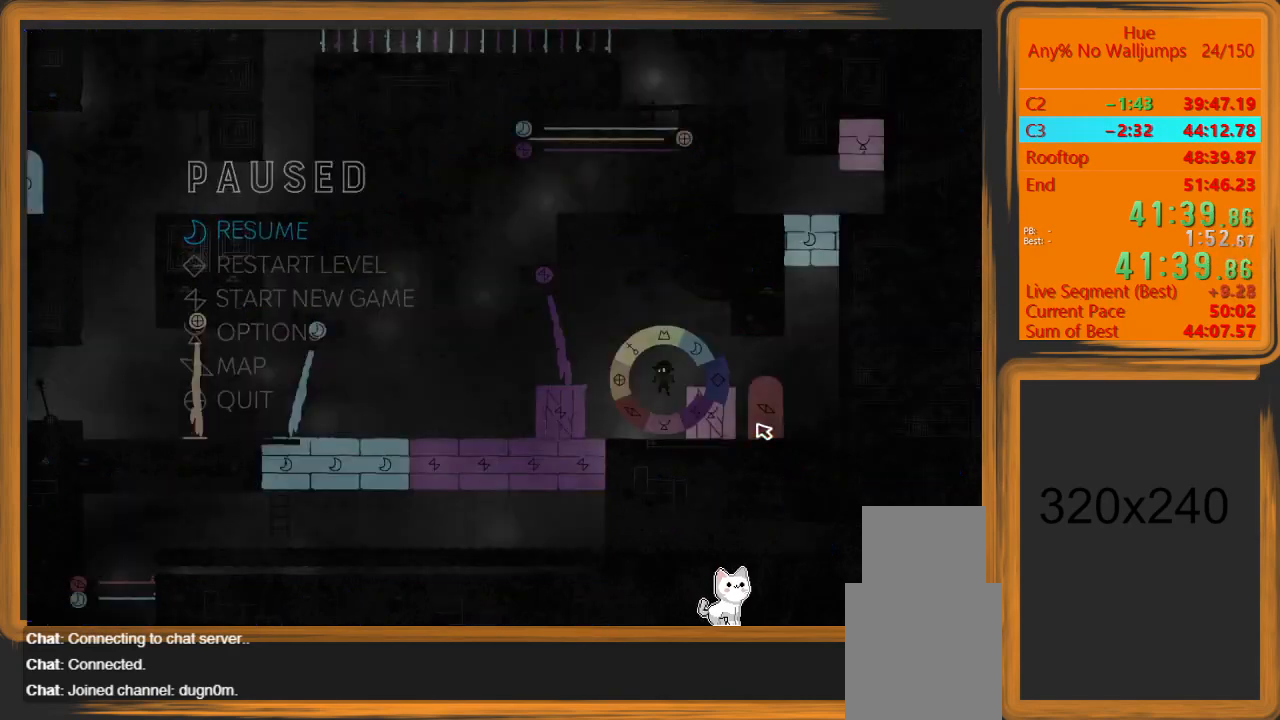
{"keys": [], "mouse": ["left"], "events": []}
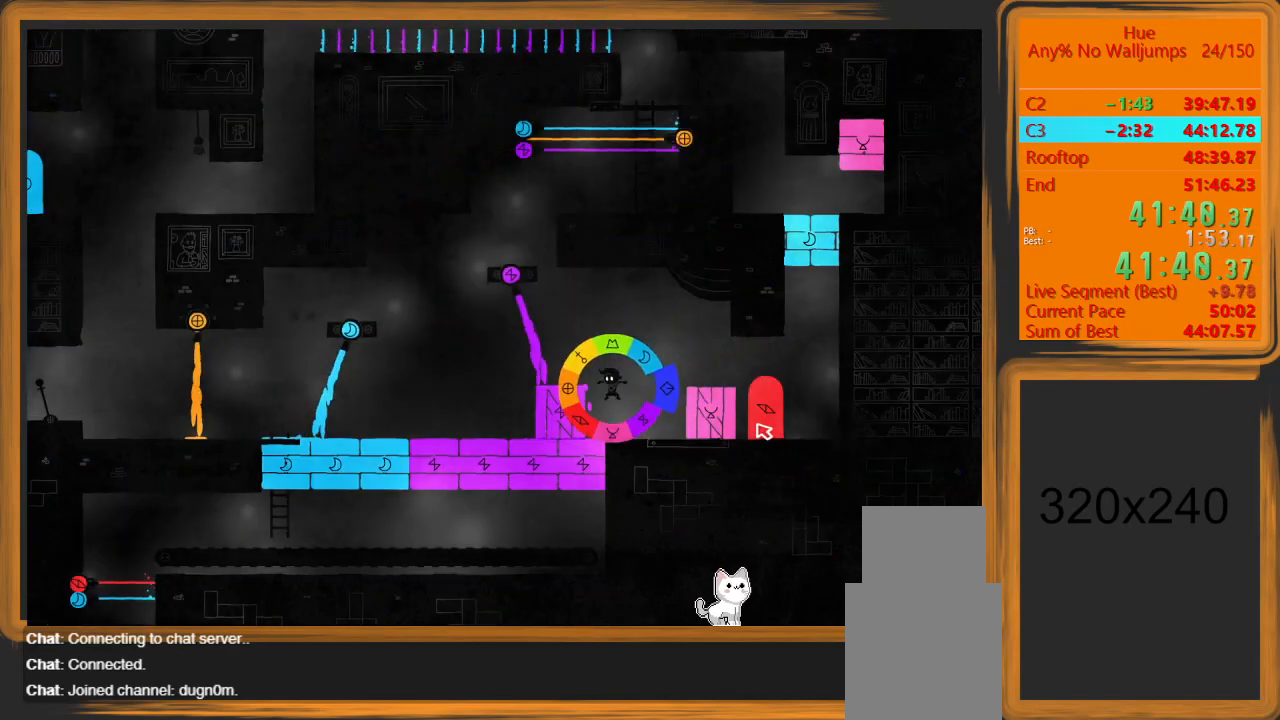
{"keys": ["a"], "mouse": ["left"], "events": [[400, "a", "down"]]}
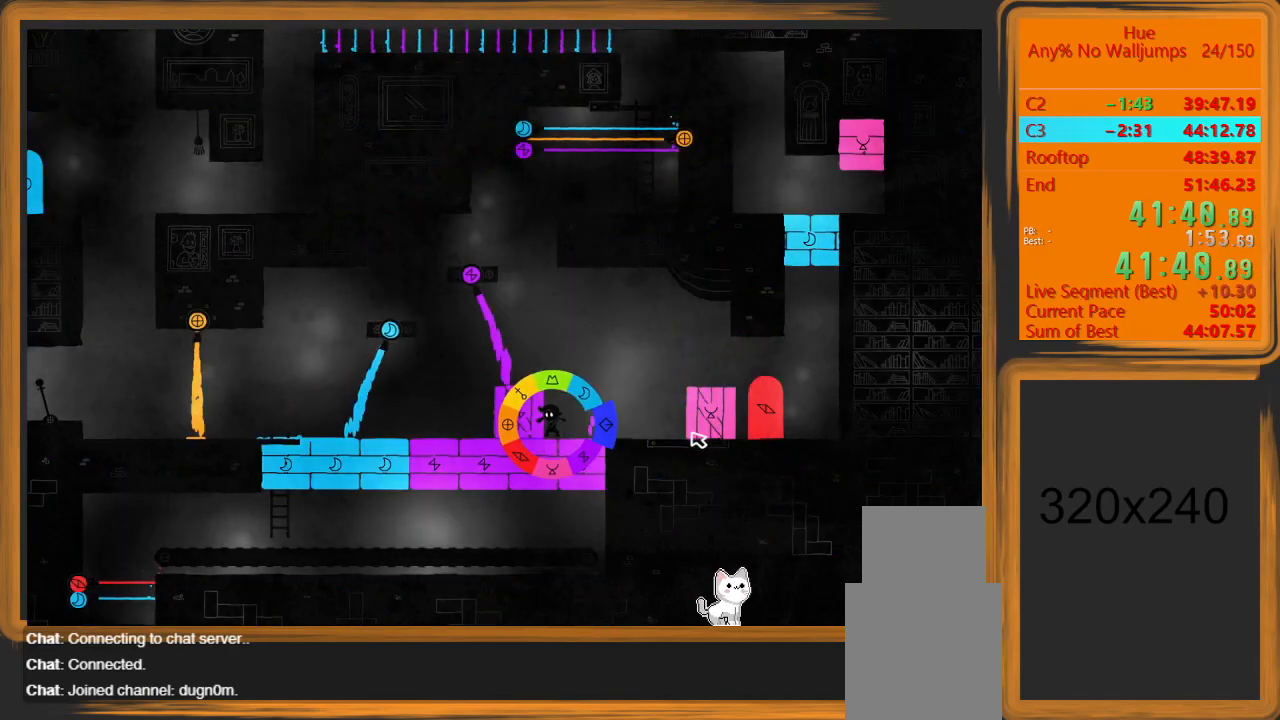
{"keys": ["a"], "mouse": ["left"], "events": []}
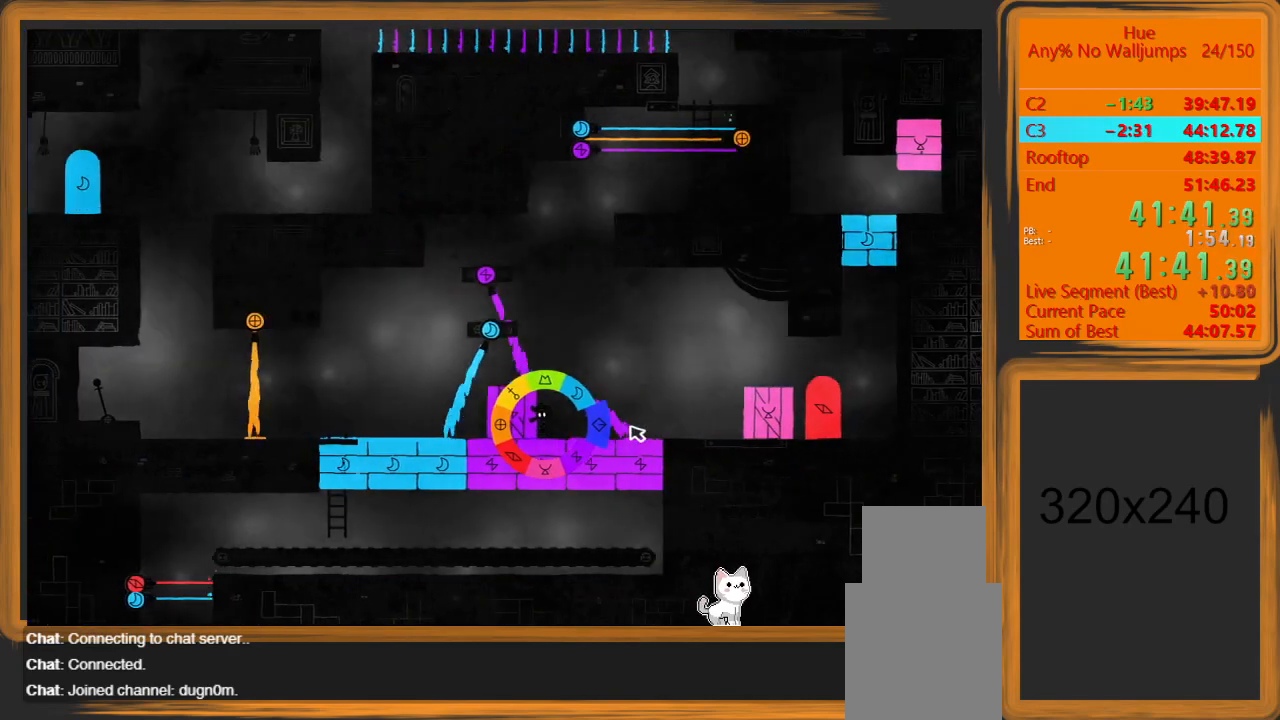
{"keys": ["a"], "mouse": [], "events": [[433, "mouse_left", "up"]]}
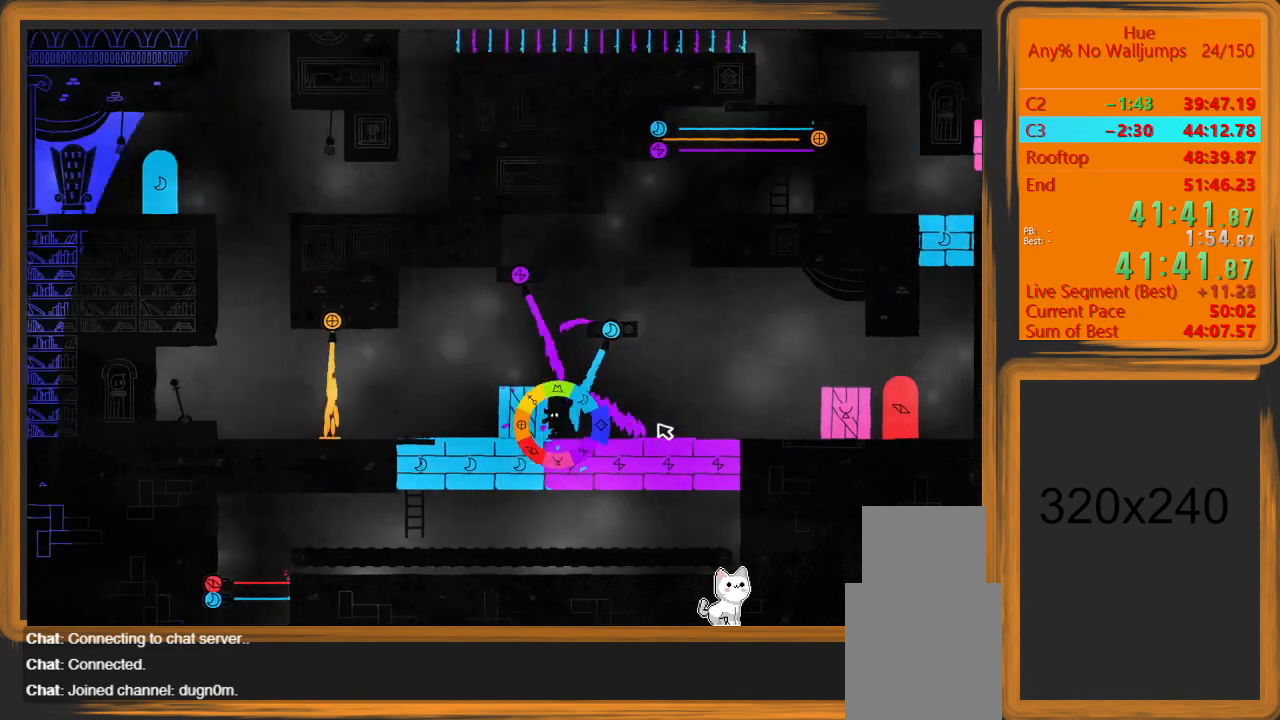
{"keys": ["a", "space", "w"], "mouse": [], "events": [[400, "a", "up"], [467, "space", "down"], [467, "w", "down"], [500, "a", "down"]]}
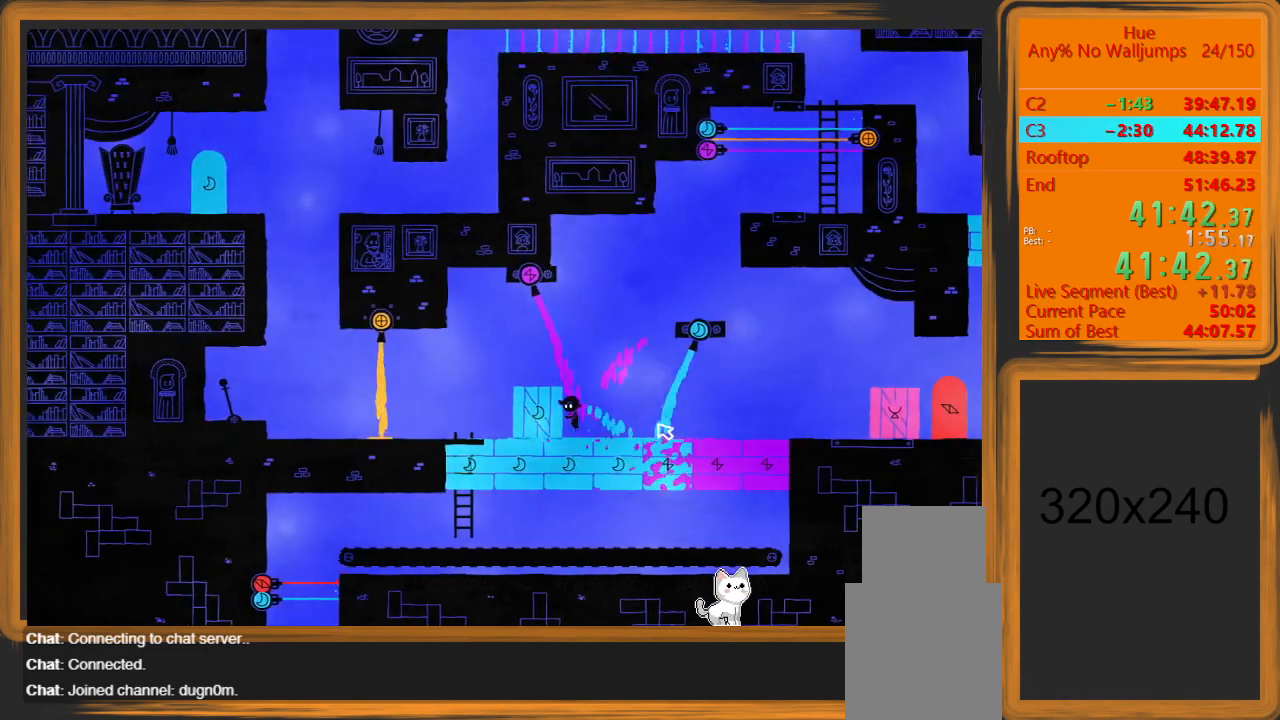
{"keys": ["a"], "mouse": [], "events": [[133, "space", "up"], [233, "w", "up"]]}
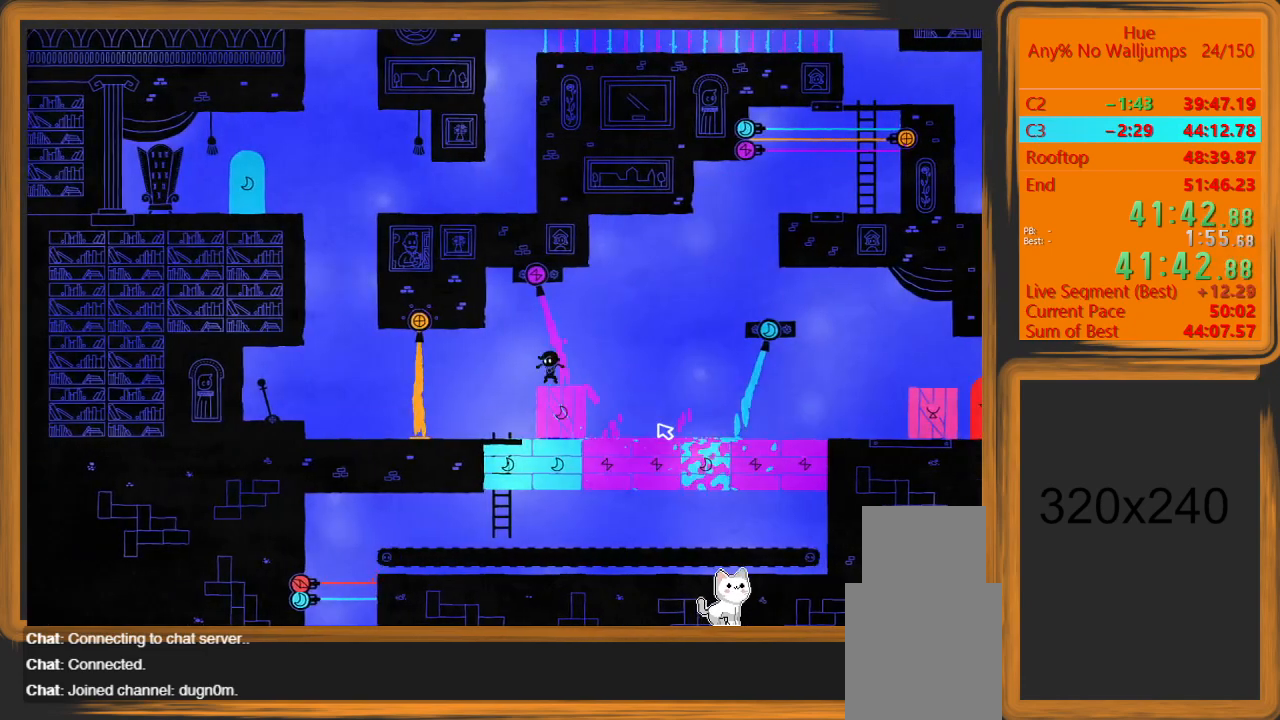
{"keys": ["d"], "mouse": [], "events": [[233, "d", "down"], [300, "a", "up"]]}
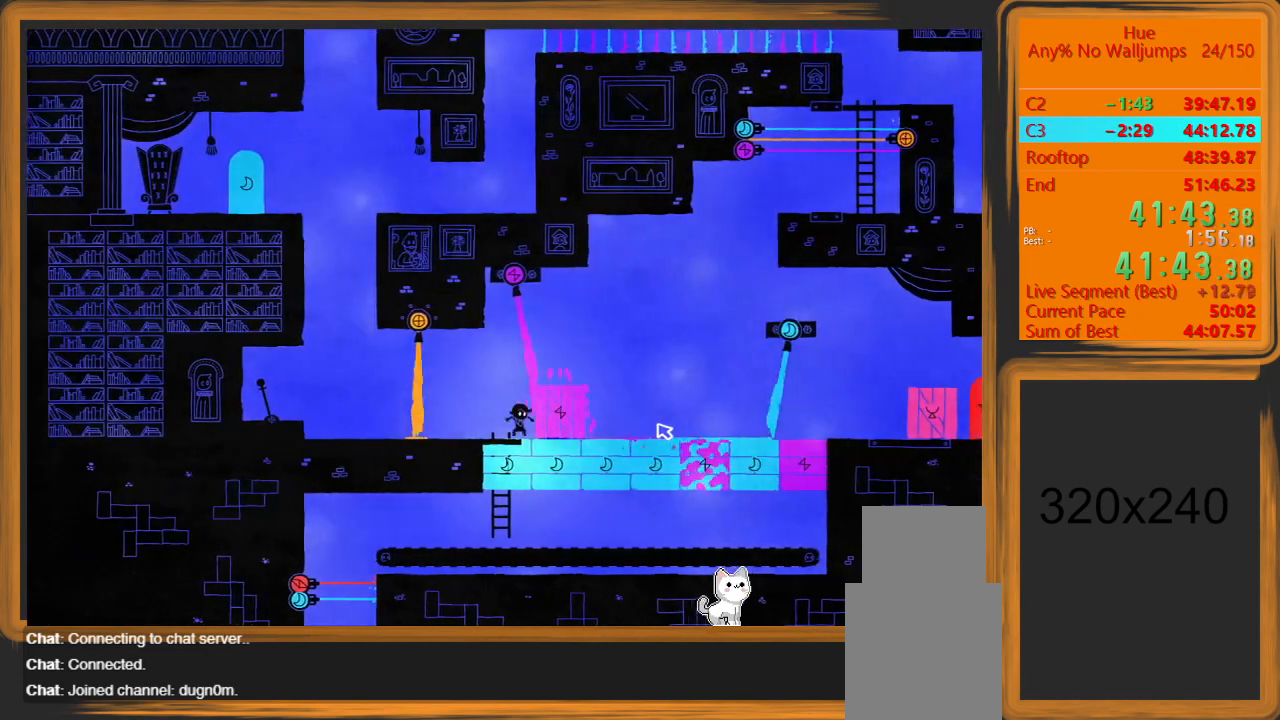
{"keys": ["a"], "mouse": [], "events": [[67, "a", "down"], [67, "d", "up"]]}
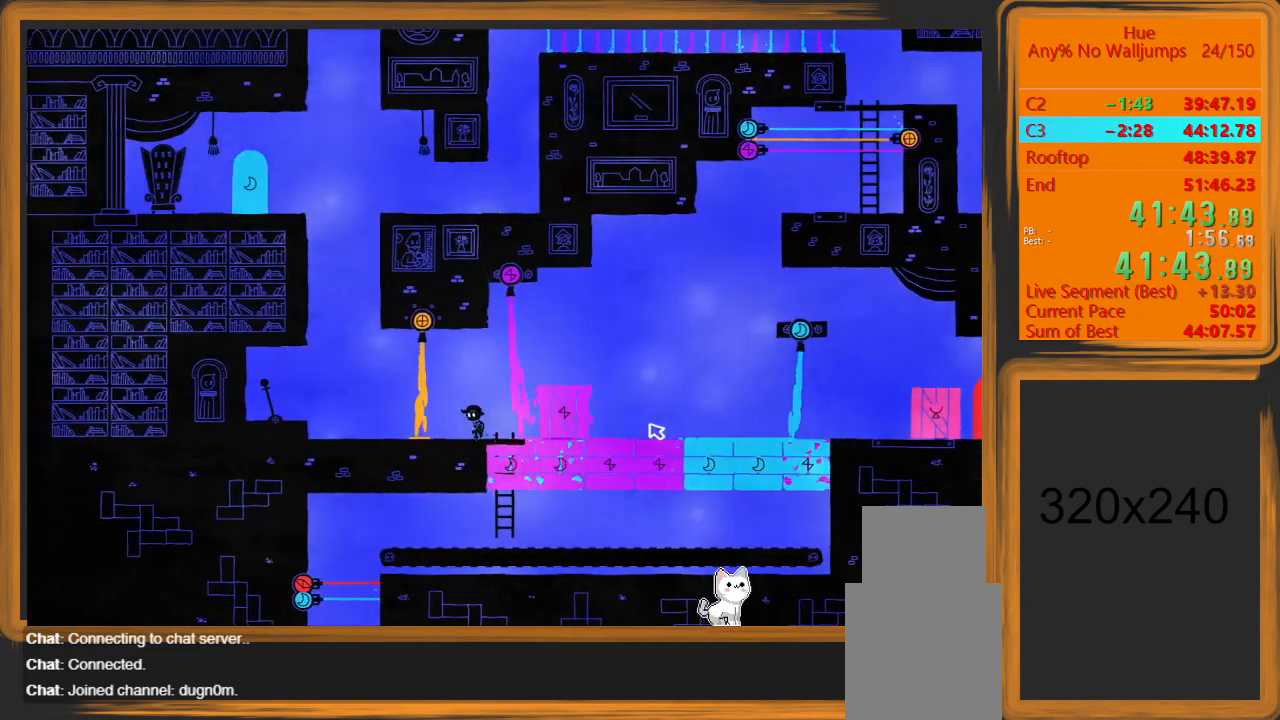
{"keys": ["a"], "mouse": [], "events": []}
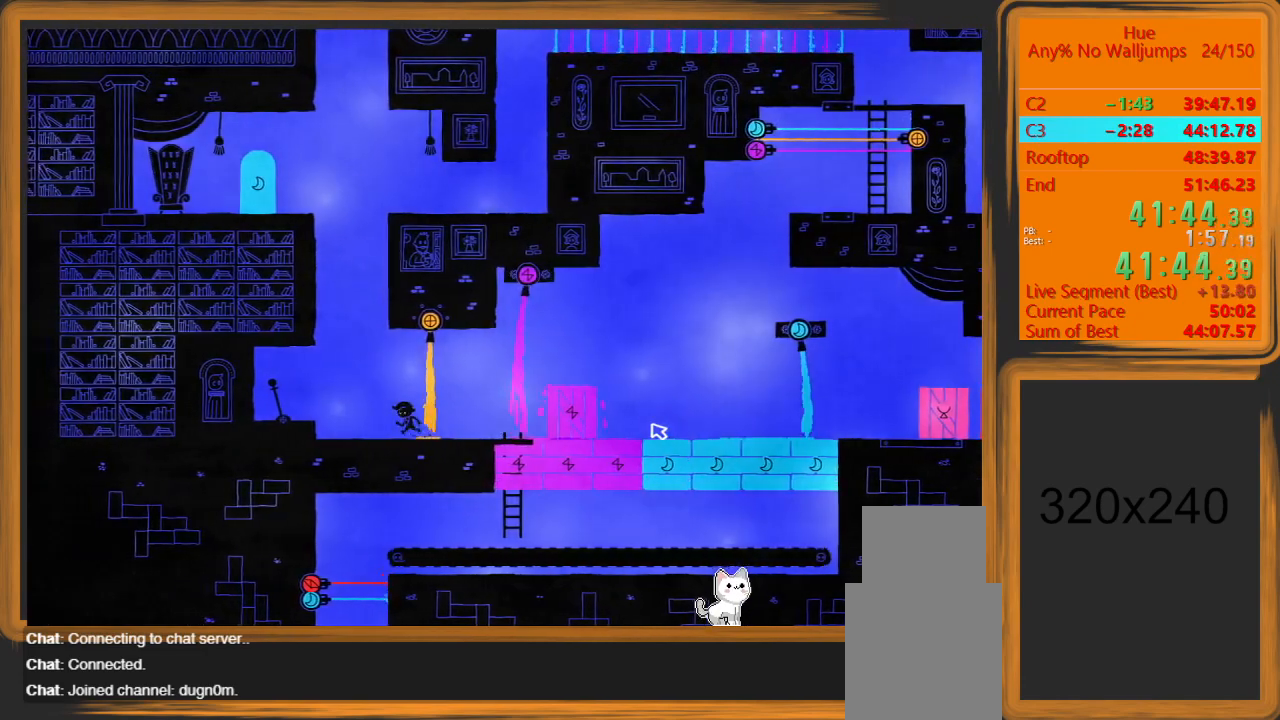
{"keys": ["a"], "mouse": [], "events": [[100, "space", "down"], [233, "space", "up"]]}
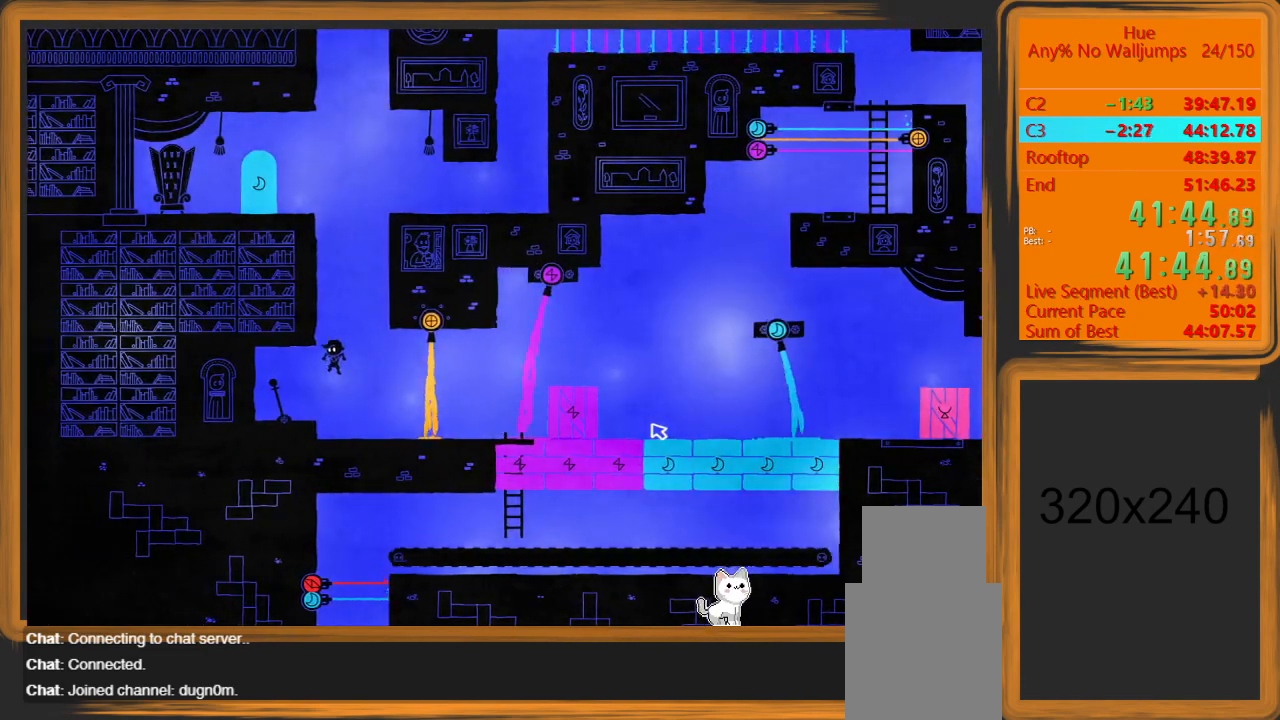
{"keys": [], "mouse": [], "events": [[233, "a", "up"]]}
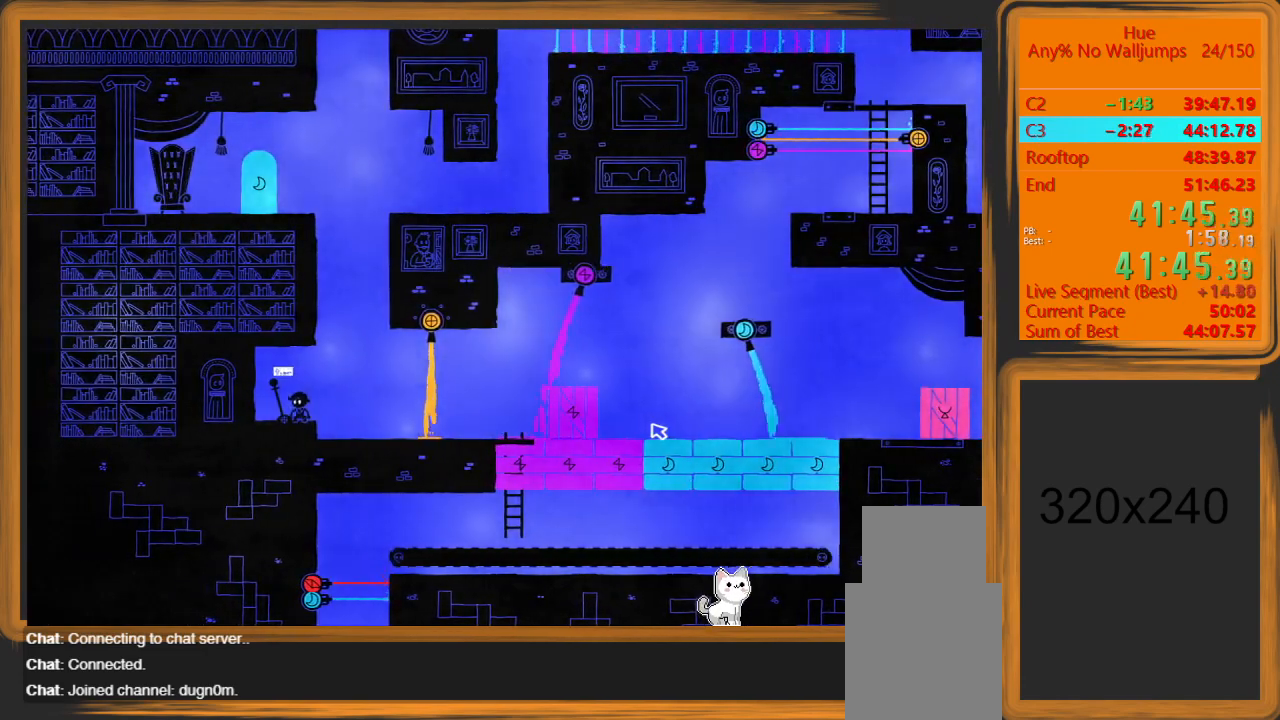
{"keys": [], "mouse": [], "events": []}
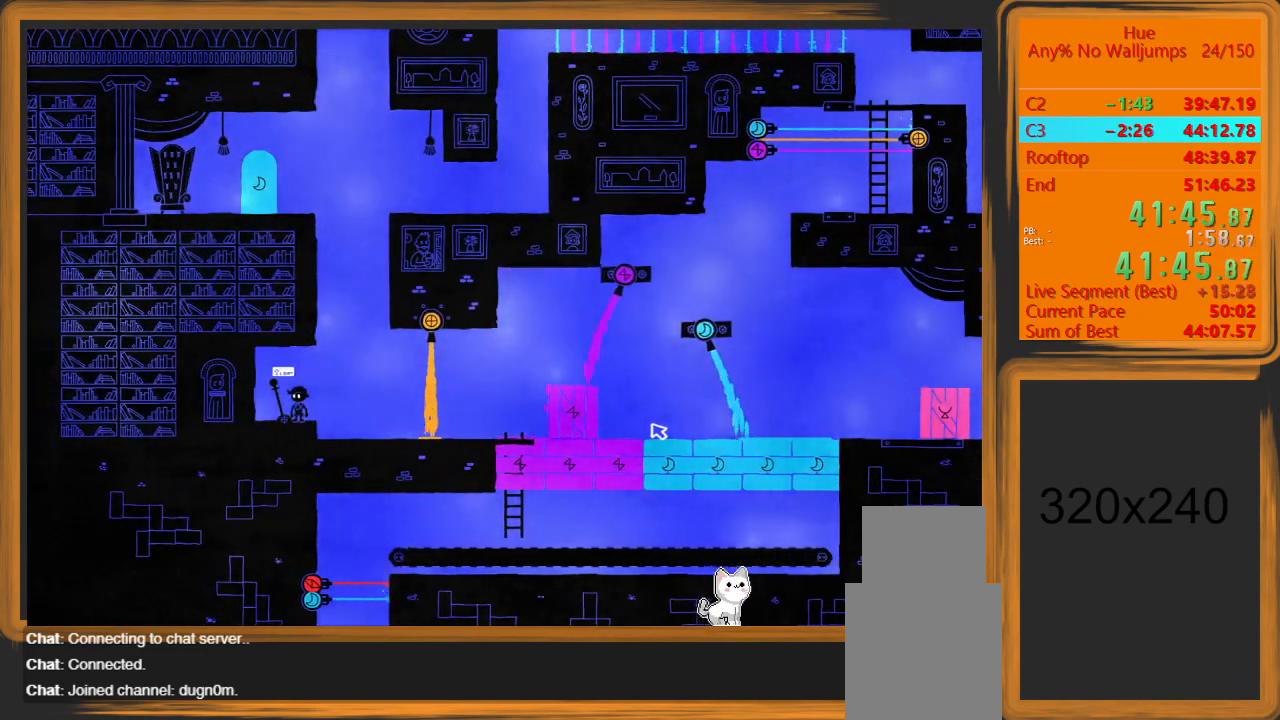
{"keys": ["shift"], "mouse": [], "events": [[433, "shift", "down"]]}
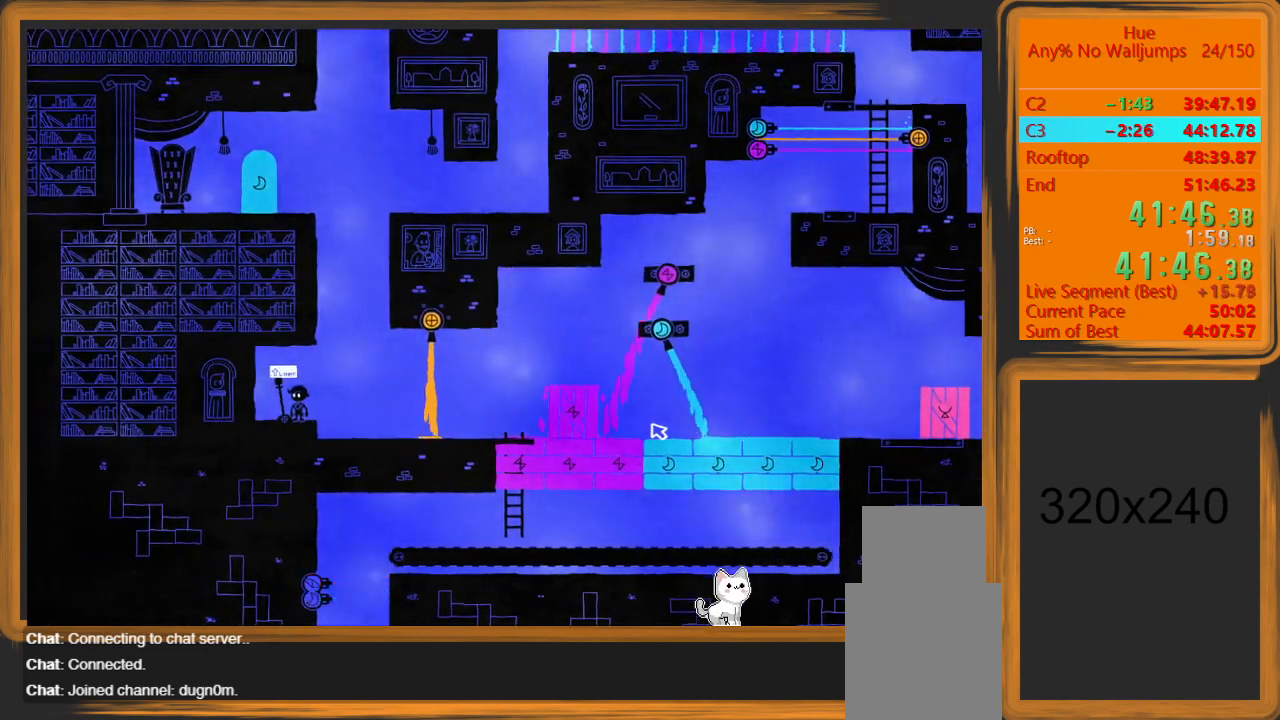
{"keys": ["d"], "mouse": [], "events": [[33, "d", "down"], [33, "shift", "up"]]}
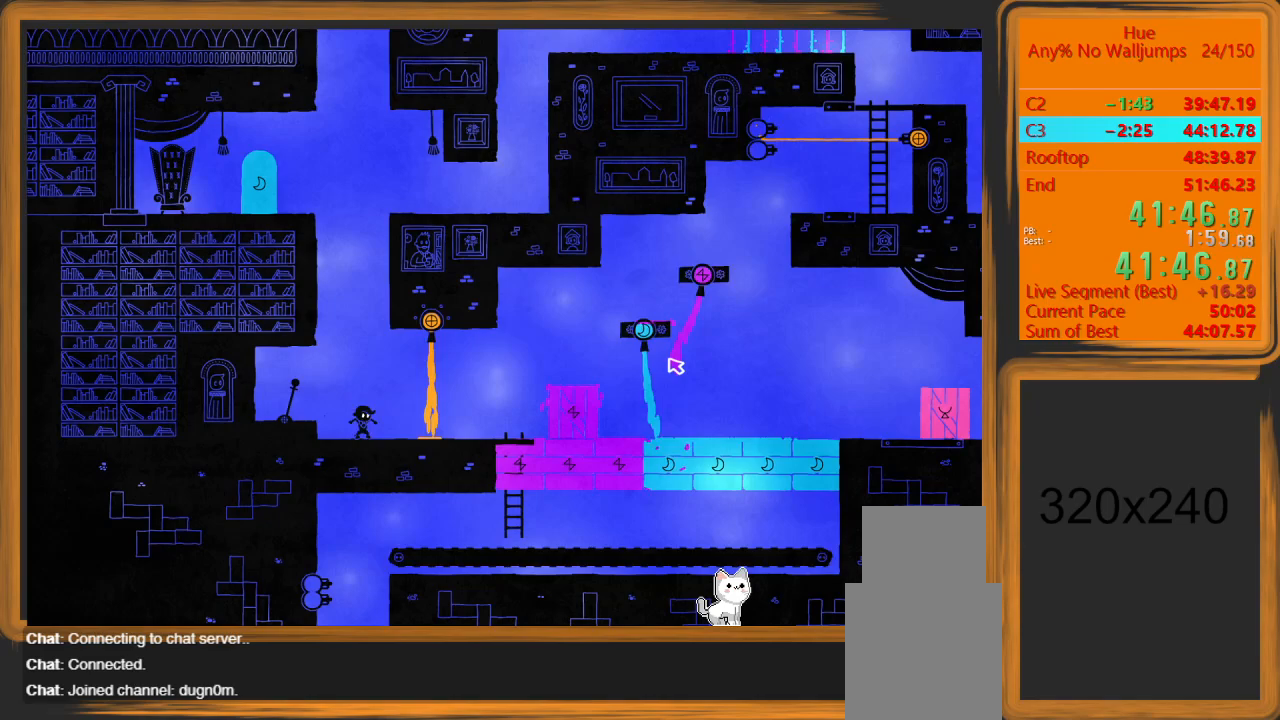
{"keys": ["d"], "mouse": [], "events": []}
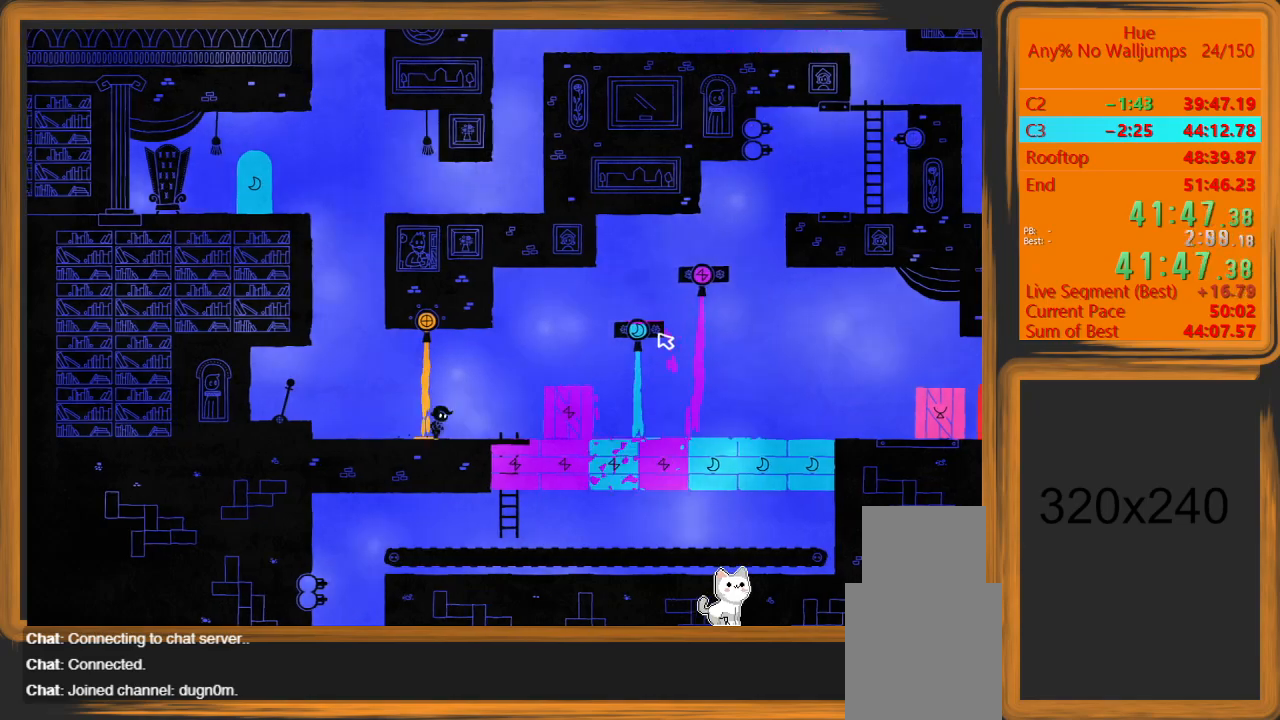
{"keys": ["d", "space", "w"], "mouse": [], "events": [[300, "space", "down"], [300, "w", "down"]]}
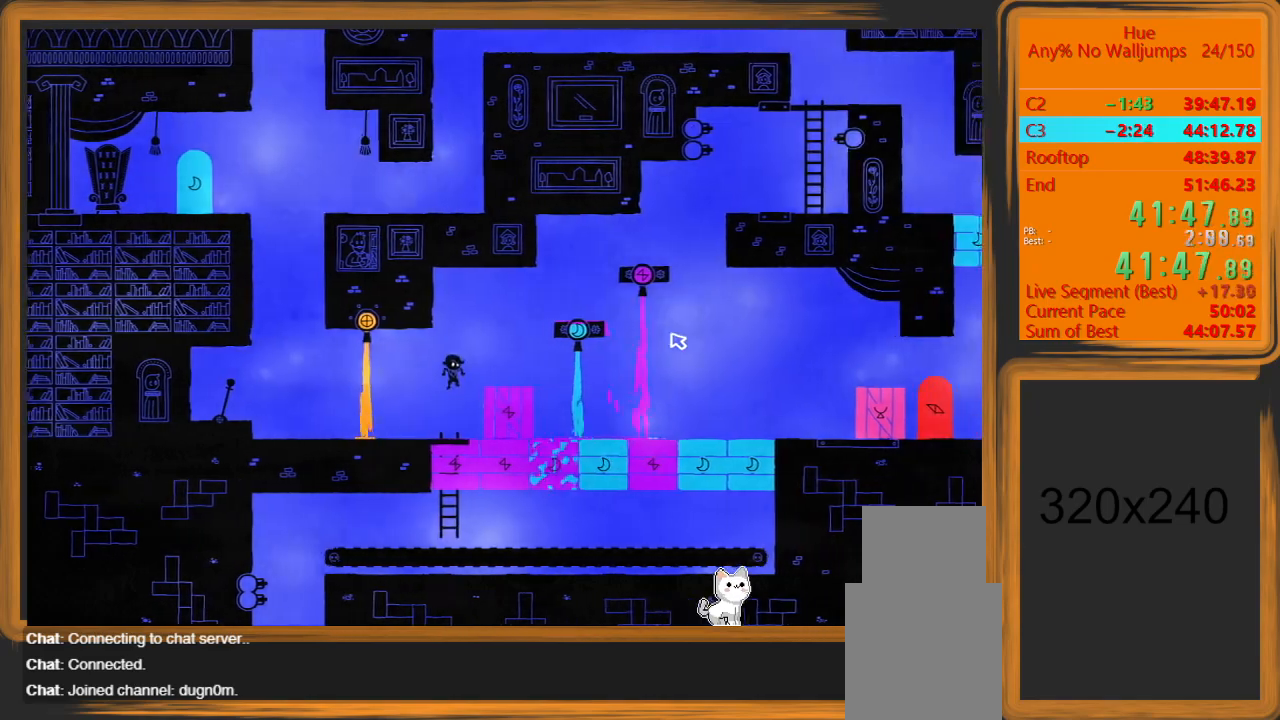
{"keys": ["d", "space", "w"], "mouse": [], "events": [[167, "d", "up"], [167, "space", "up"], [167, "w", "up"], [467, "d", "down"], [500, "space", "down"], [500, "w", "down"]]}